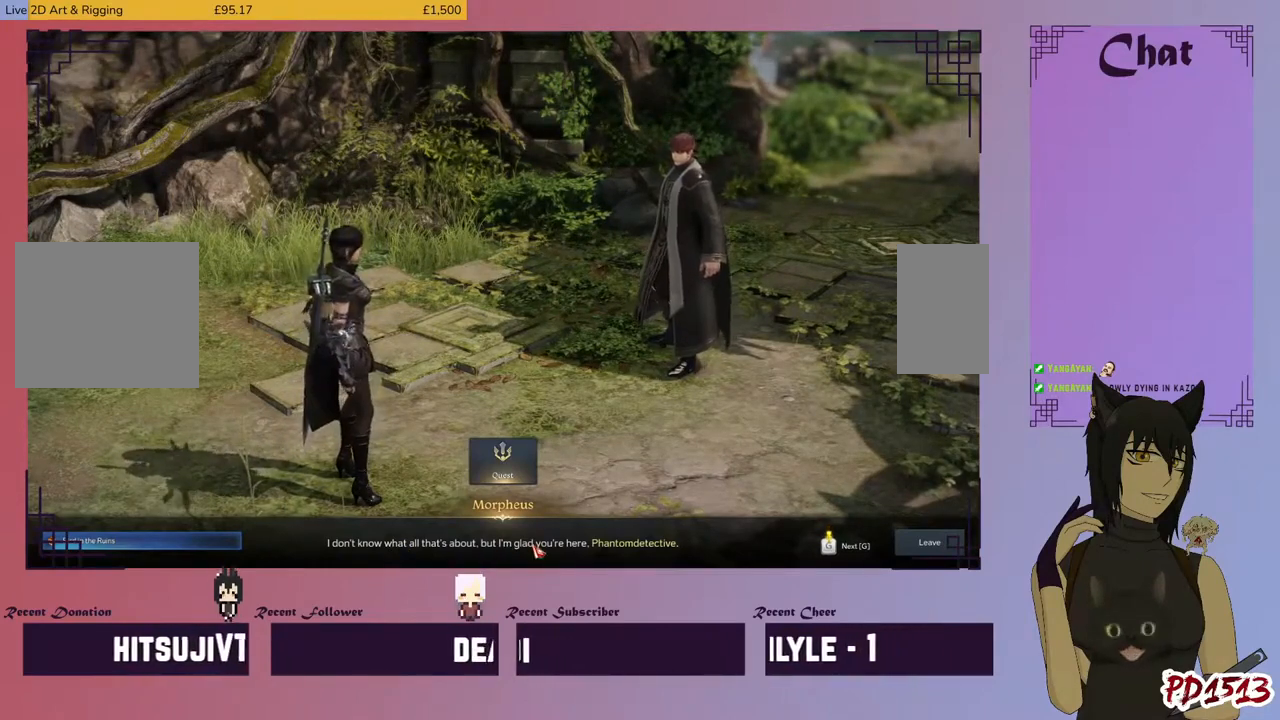
Gameplay with keyboard and mouse; each line is a JSON object with the keys and mouse buttons held at the frame after it. "events" lists presses ("down") and releases ("up") of "a", "c", "ctrl", "d", "e", "f", "q", "r", "s", "shift", "space", "tab", "v", "w", "x", "z", "mouse_left", "mouse_wheel", "mouse_right", "mouse_mb4" and "mouse_mb5" between this image and that frame as [ms after this image, input, new state], when the widget could be followed in between. "mouse_left", "mouse_wheel", "mouse_right", "mouse_mb4", "mouse_mb5" = the "left", "wheel", "right", "mb4", "mb5" buttons of the "mouse" list. No other keys are recorded. "wheel" means that the mouse wheel is clicked or scrolled. Mouse movement is not recorded.
{"keys": [], "mouse": [], "events": []}
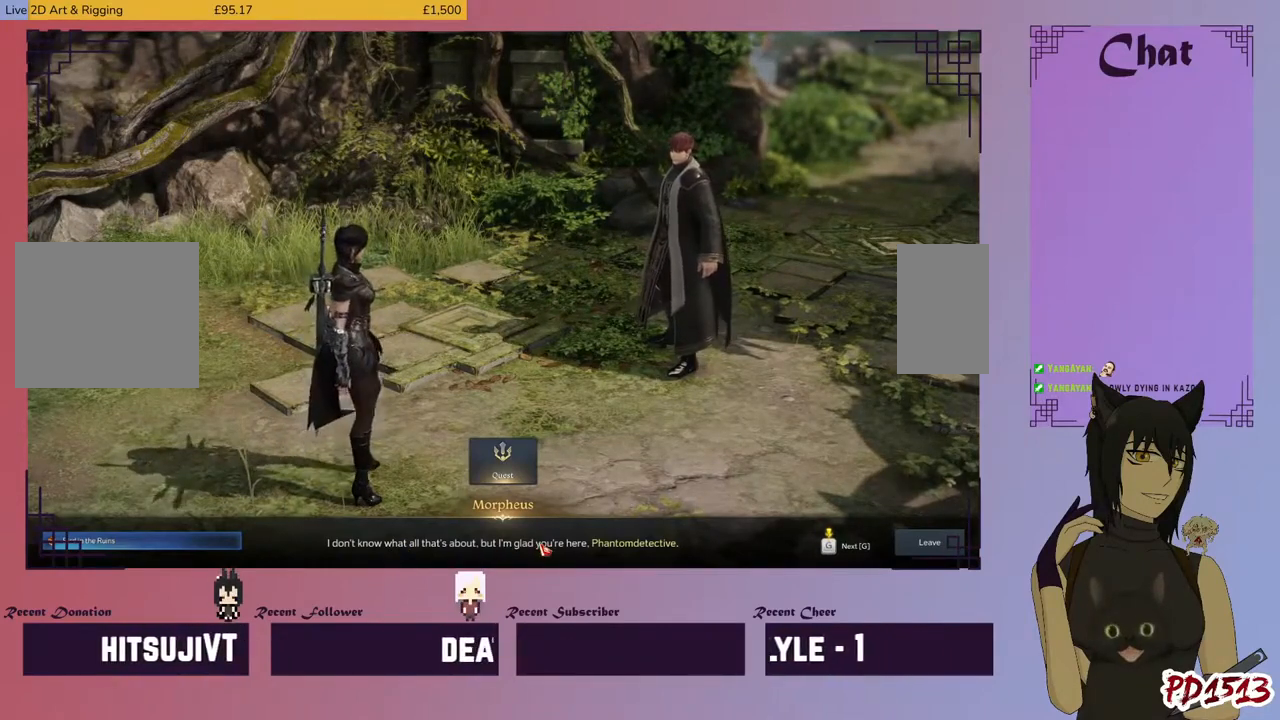
{"keys": [], "mouse": [], "events": []}
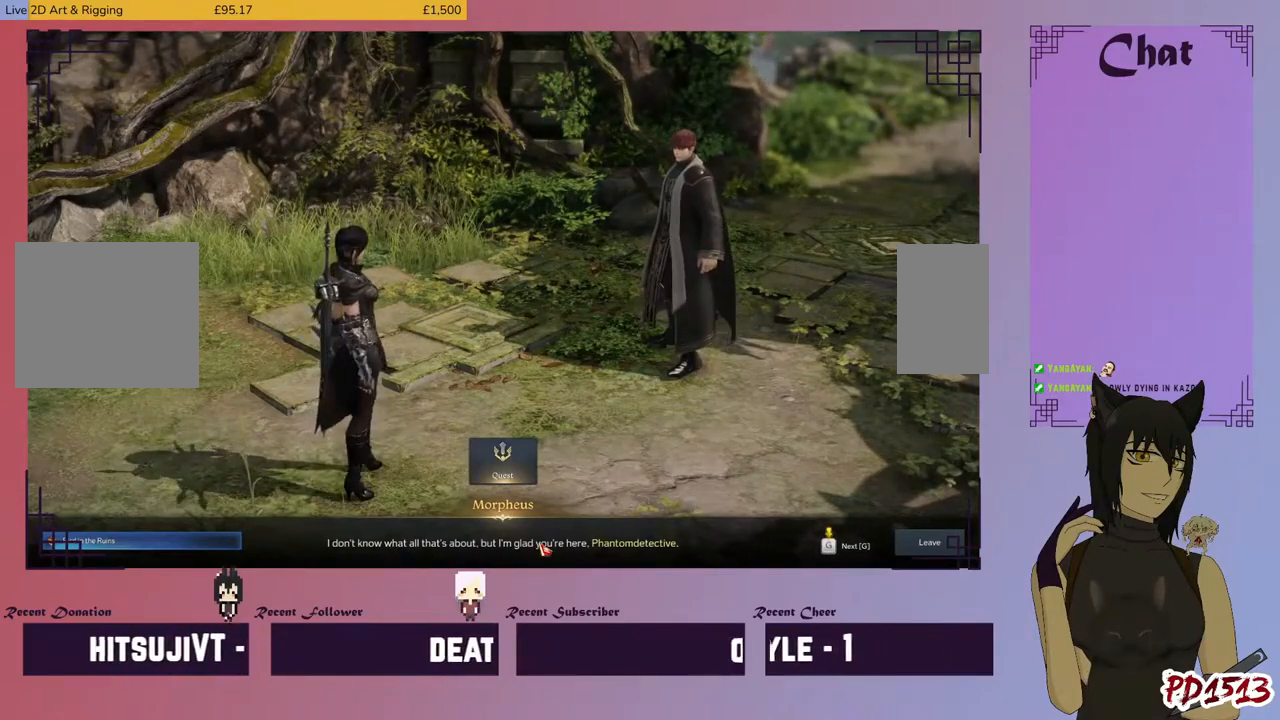
{"keys": [], "mouse": [], "events": []}
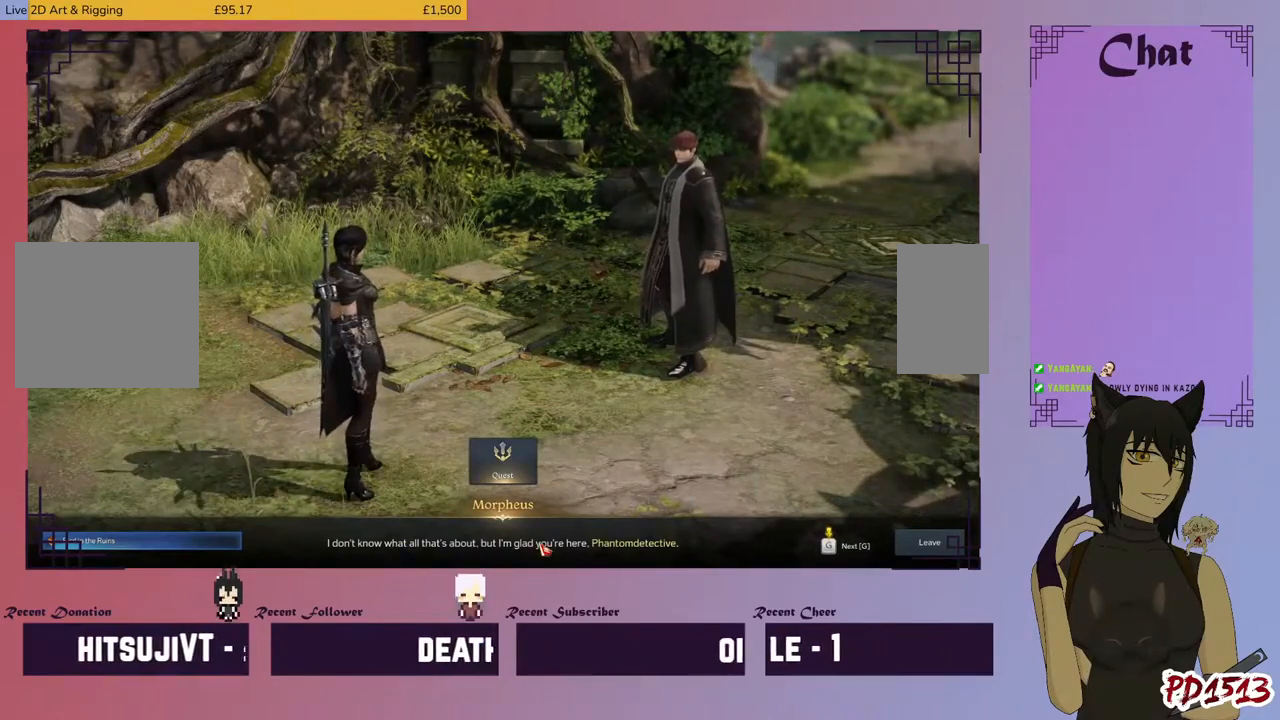
{"keys": [], "mouse": [], "events": []}
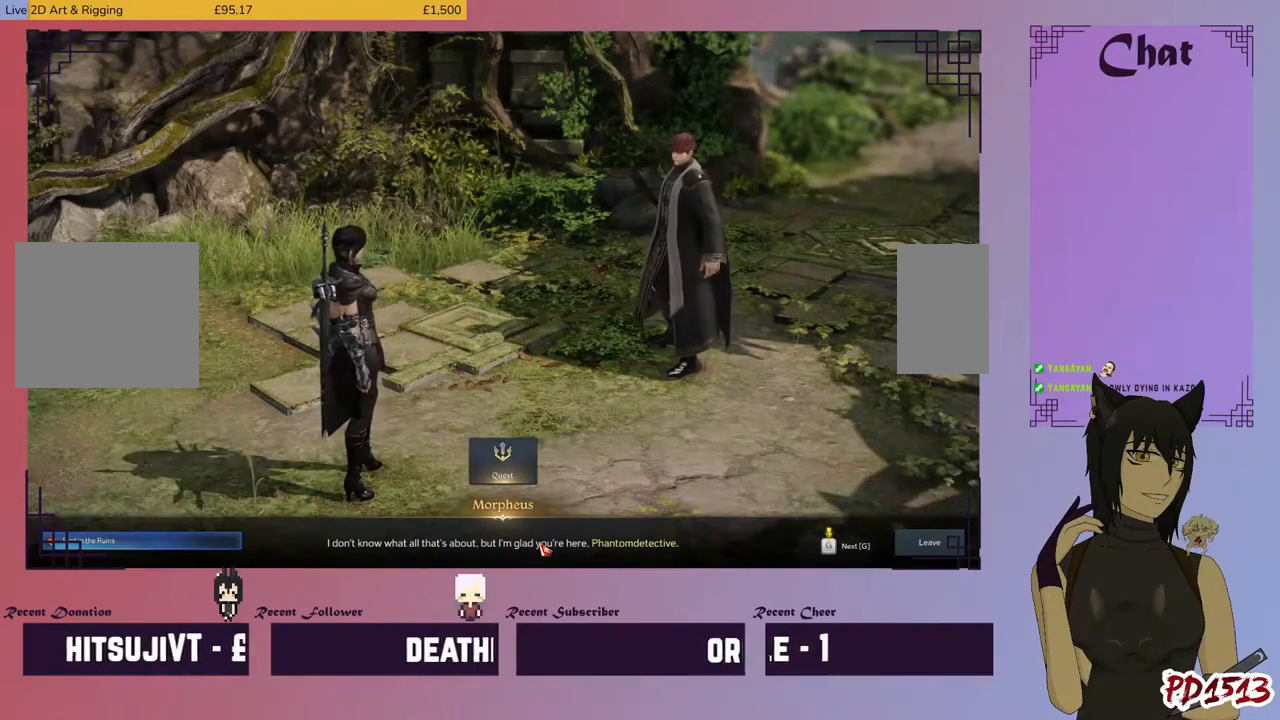
{"keys": [], "mouse": [], "events": []}
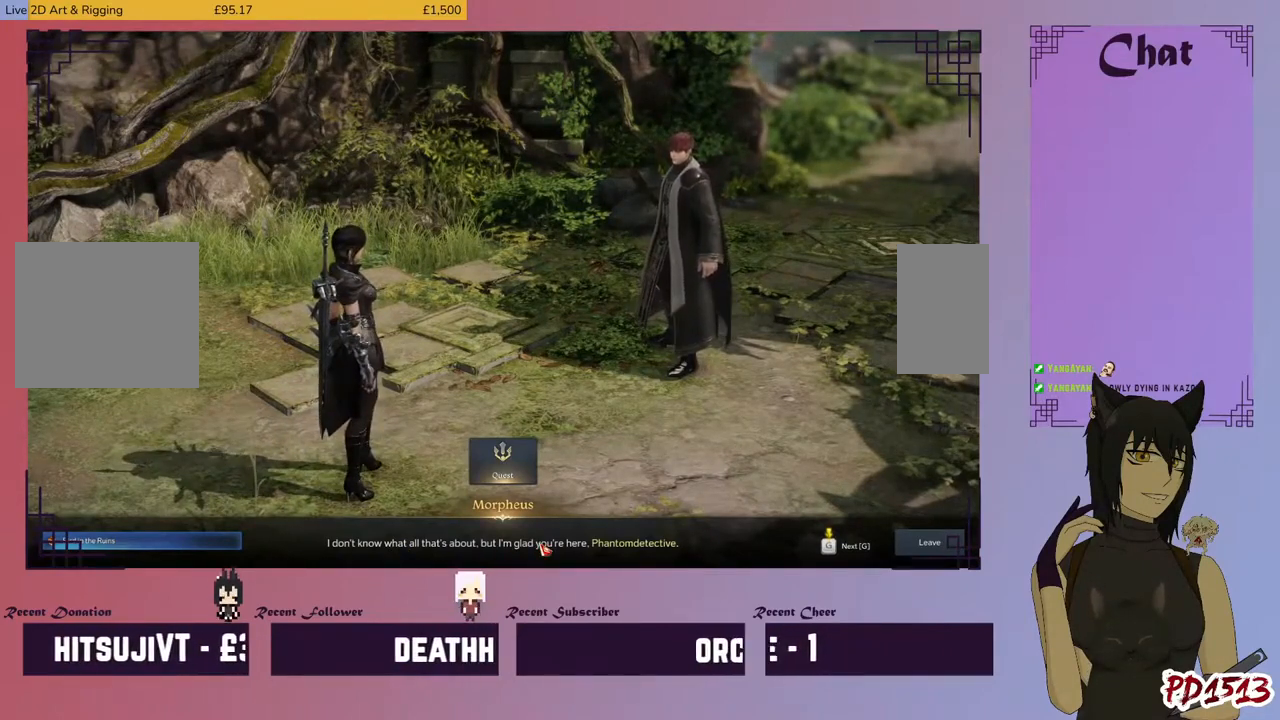
{"keys": [], "mouse": [], "events": []}
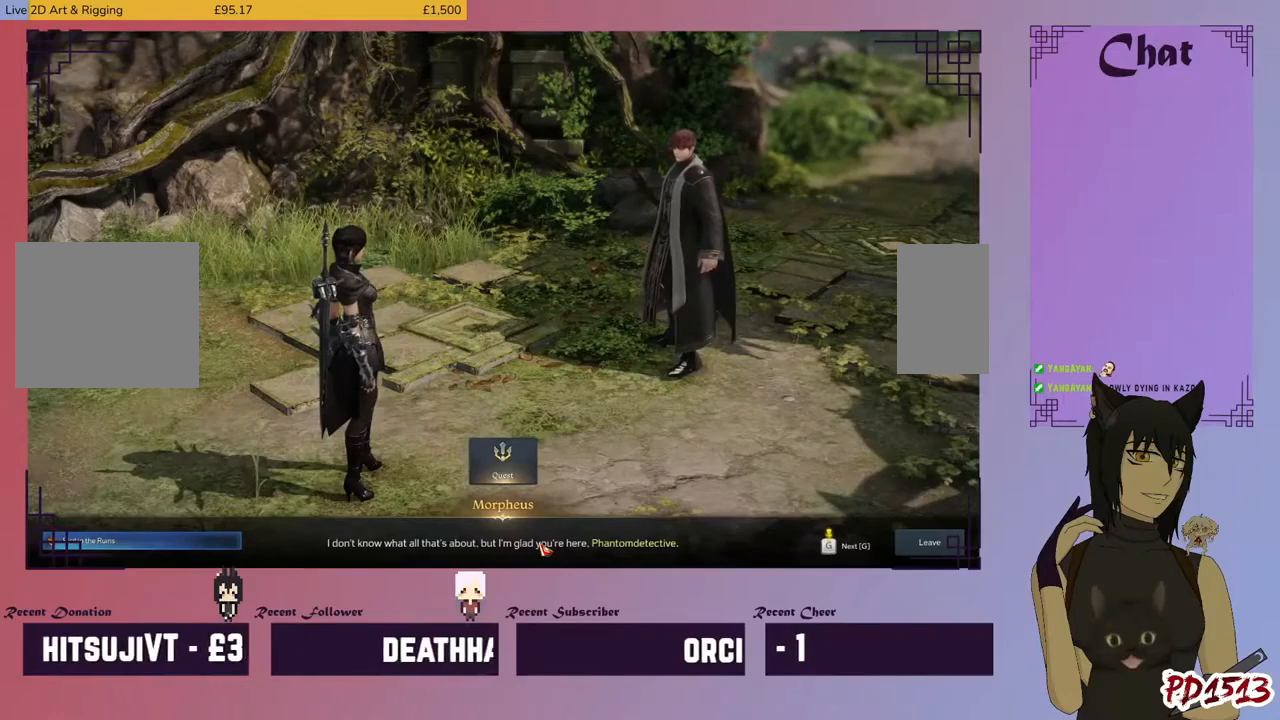
{"keys": [], "mouse": [], "events": []}
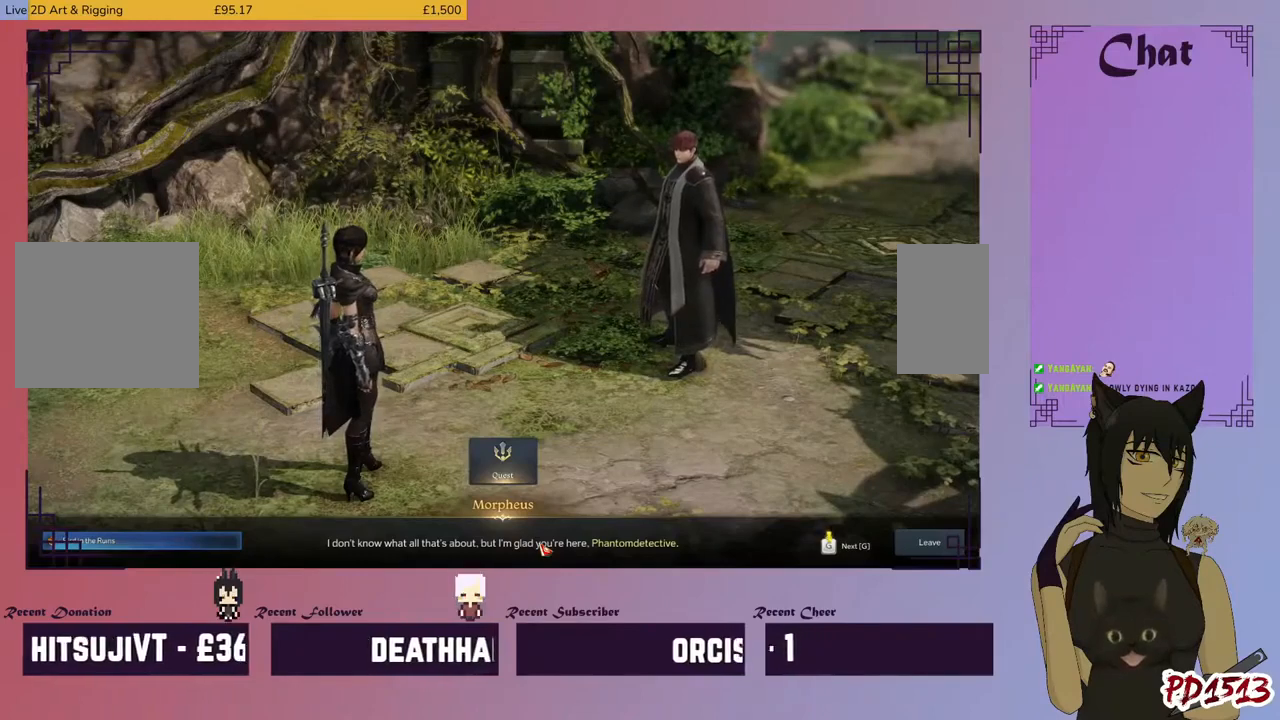
{"keys": [], "mouse": [], "events": [[267, "space", "down"], [367, "space", "up"]]}